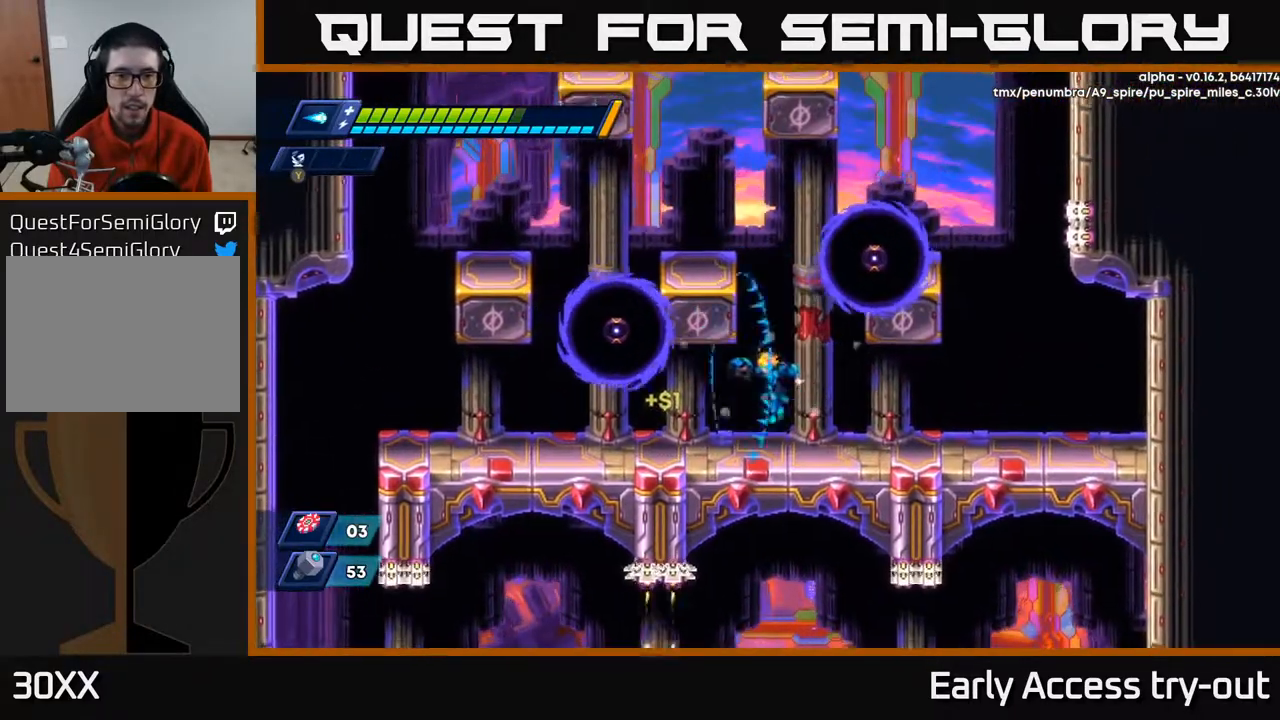
Gameplay with a controller (Xbox layout); each line is a JSON object with the inputs held at the frame after it. "events" lists button and stick changes between this image and that frame as [ms after this image, input, new state], when the widget could be followed in between. Not read: left_stick.
{"buttons": [], "right_stick": "center", "events": [[133, "X", "down"], [217, "X", "up"], [383, "A", "down"], [417, "X", "down"], [450, "A", "up"], [483, "X", "up"]]}
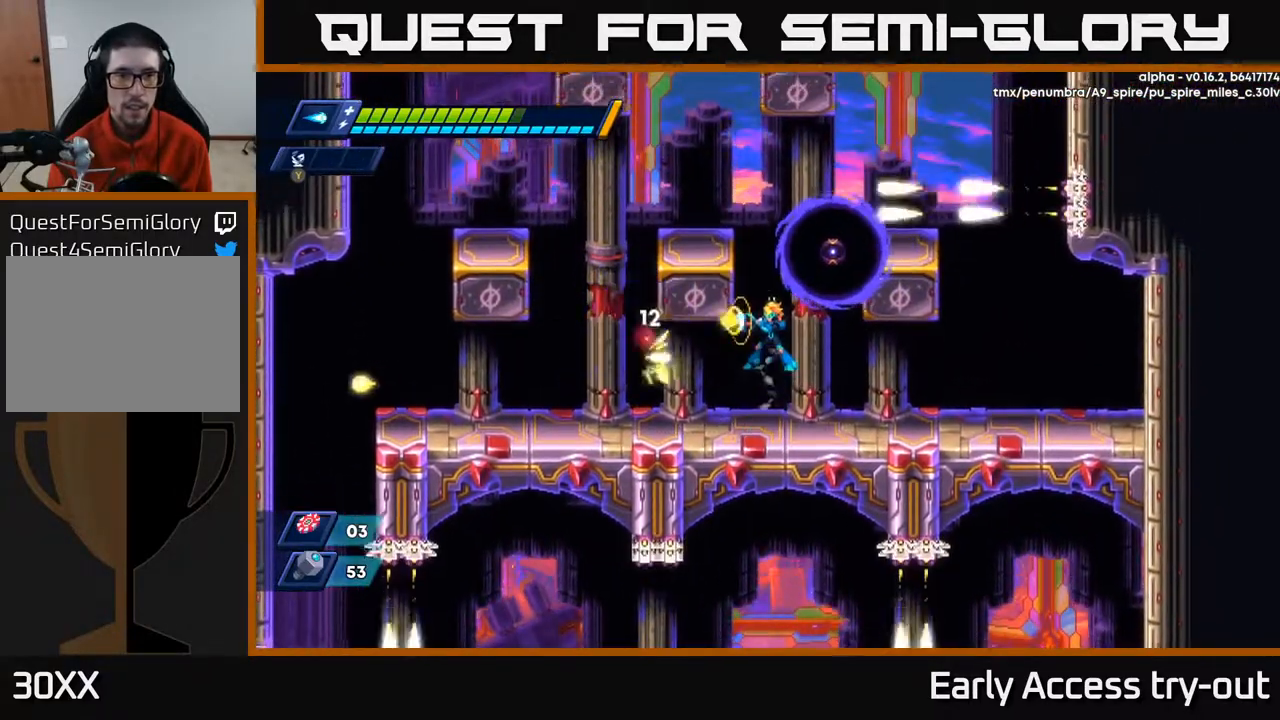
{"buttons": ["DPAD_LEFT"], "right_stick": "center", "events": [[50, "X", "down"], [117, "X", "up"], [167, "DPAD_LEFT", "down"]]}
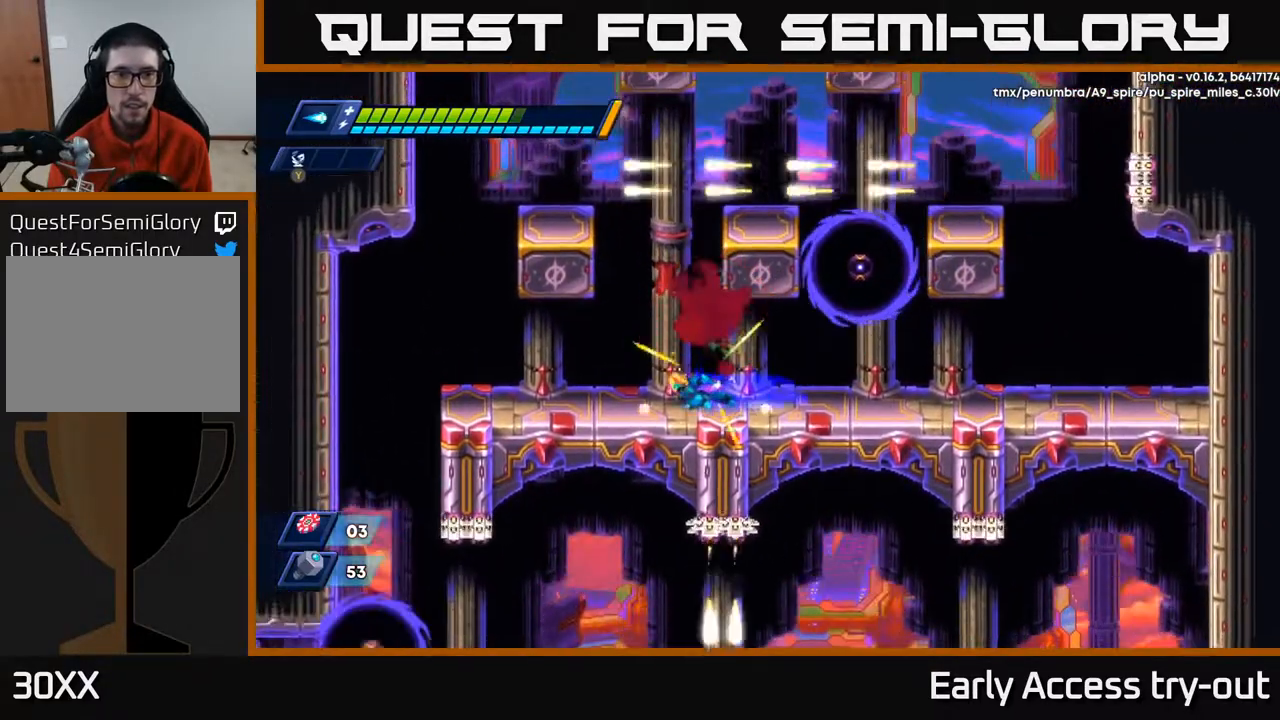
{"buttons": ["DPAD_LEFT"], "right_stick": "center", "events": [[83, "DPAD_LEFT", "up"], [100, "A", "down"], [100, "DPAD_RIGHT", "down"], [167, "DPAD_RIGHT", "up"], [200, "X", "down"], [233, "A", "up"], [267, "X", "up"], [333, "X", "down"], [417, "DPAD_LEFT", "down"], [433, "X", "up"]]}
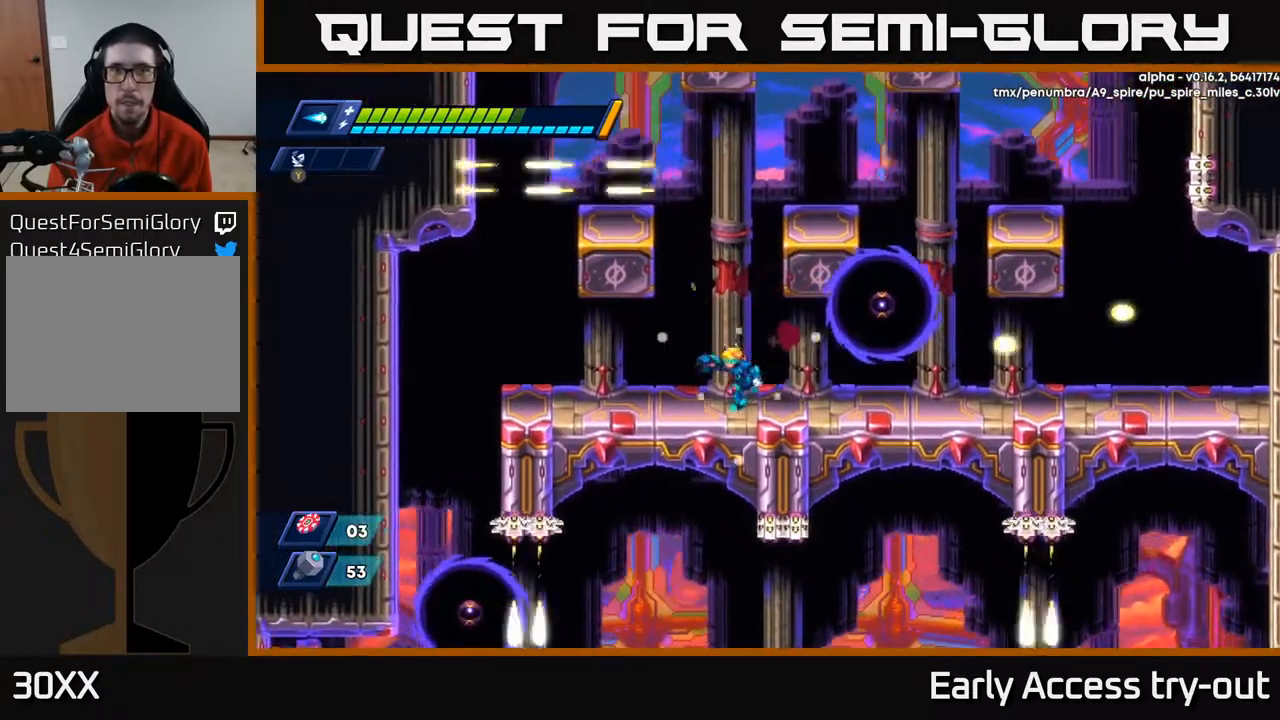
{"buttons": ["X"], "right_stick": "center", "events": [[100, "A", "down"], [100, "DPAD_LEFT", "up"], [117, "DPAD_RIGHT", "down"], [167, "X", "down"], [183, "DPAD_RIGHT", "up"], [200, "A", "up"], [250, "X", "up"], [283, "X", "down"], [383, "X", "up"], [483, "X", "down"]]}
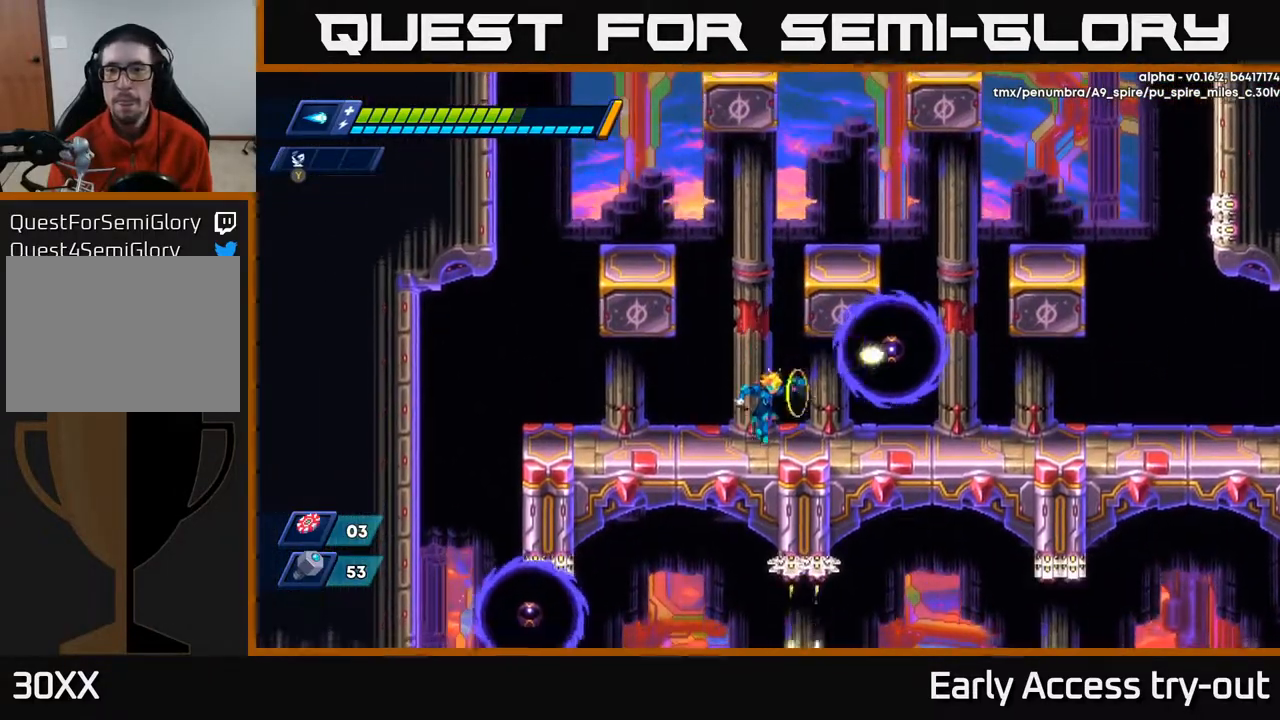
{"buttons": ["A"], "right_stick": "center", "events": [[67, "X", "up"], [417, "A", "down"]]}
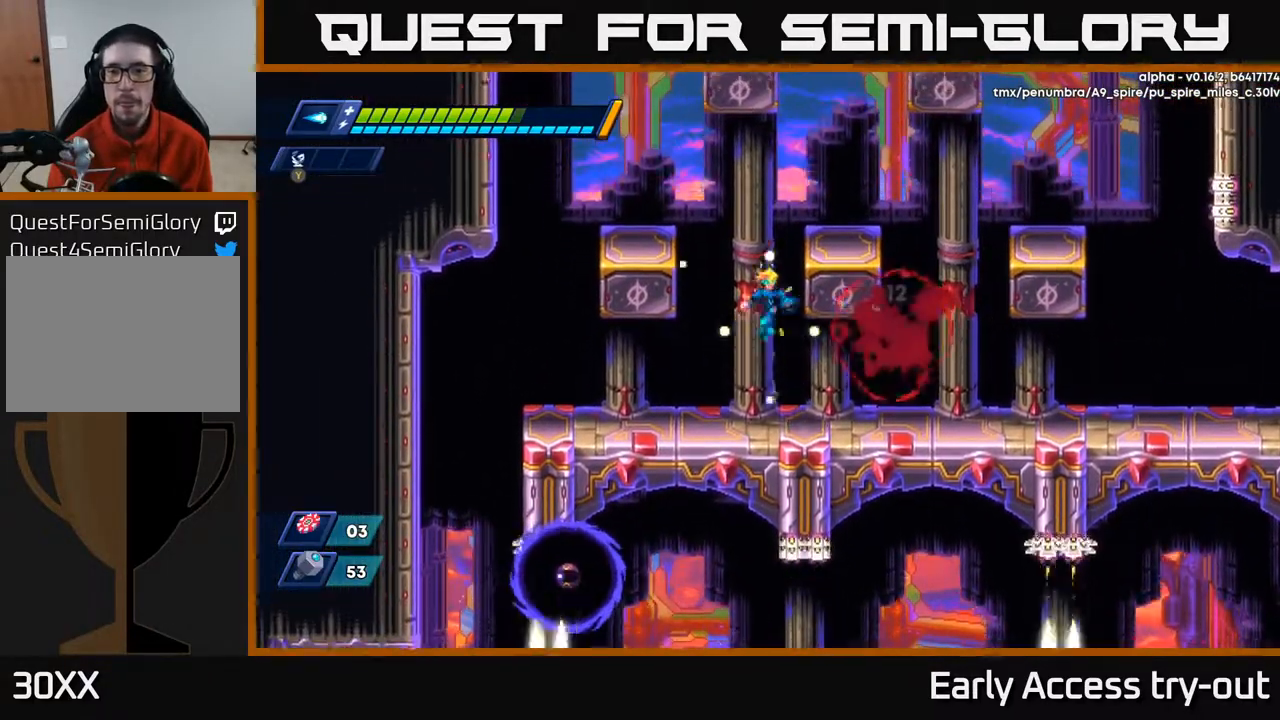
{"buttons": ["DPAD_RIGHT"], "right_stick": "center", "events": [[67, "DPAD_RIGHT", "down"], [150, "A", "up"], [217, "A", "down"], [300, "A", "up"]]}
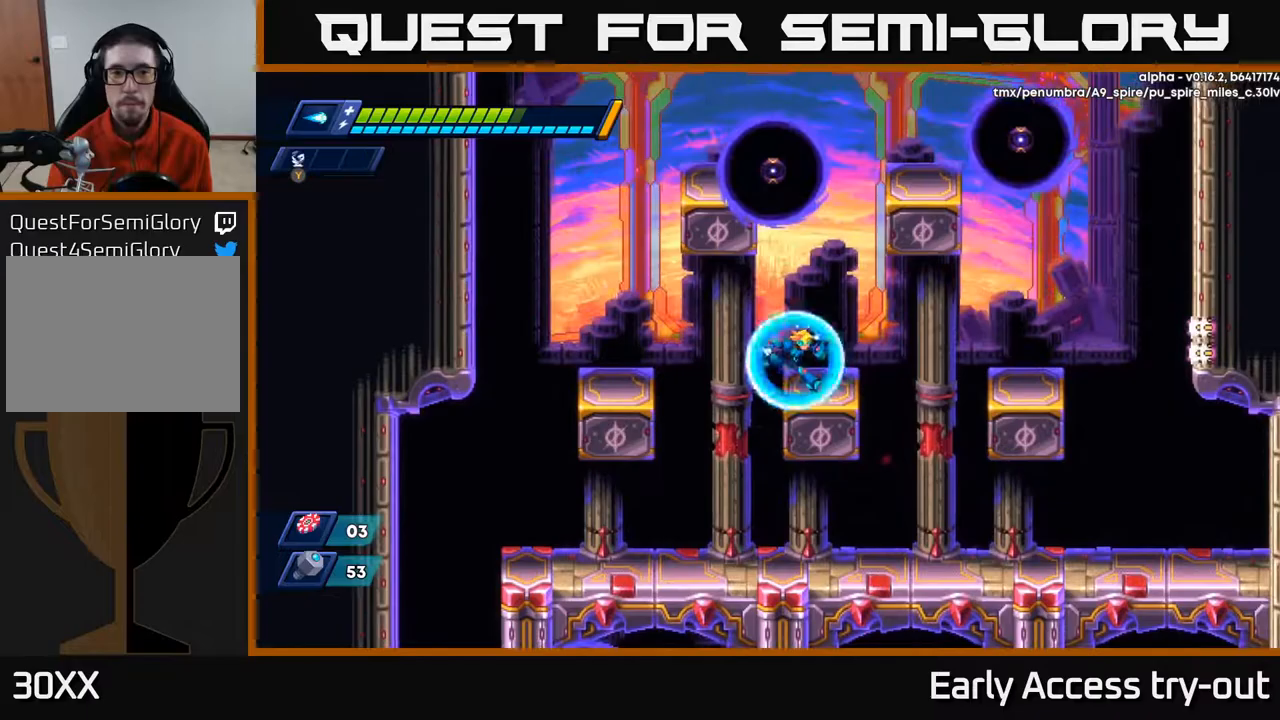
{"buttons": ["DPAD_LEFT"], "right_stick": "center", "events": [[133, "DPAD_RIGHT", "up"], [433, "DPAD_LEFT", "down"]]}
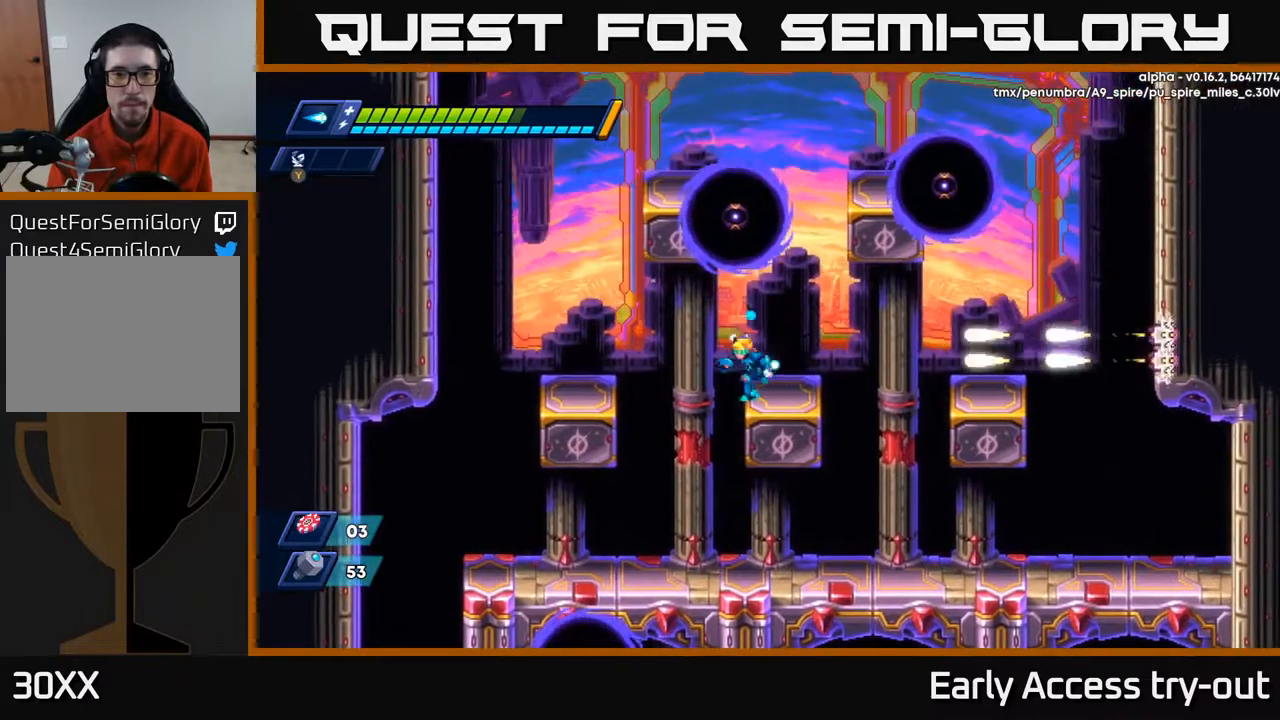
{"buttons": ["DPAD_LEFT"], "right_stick": "center", "events": [[183, "A", "down"], [350, "A", "up"]]}
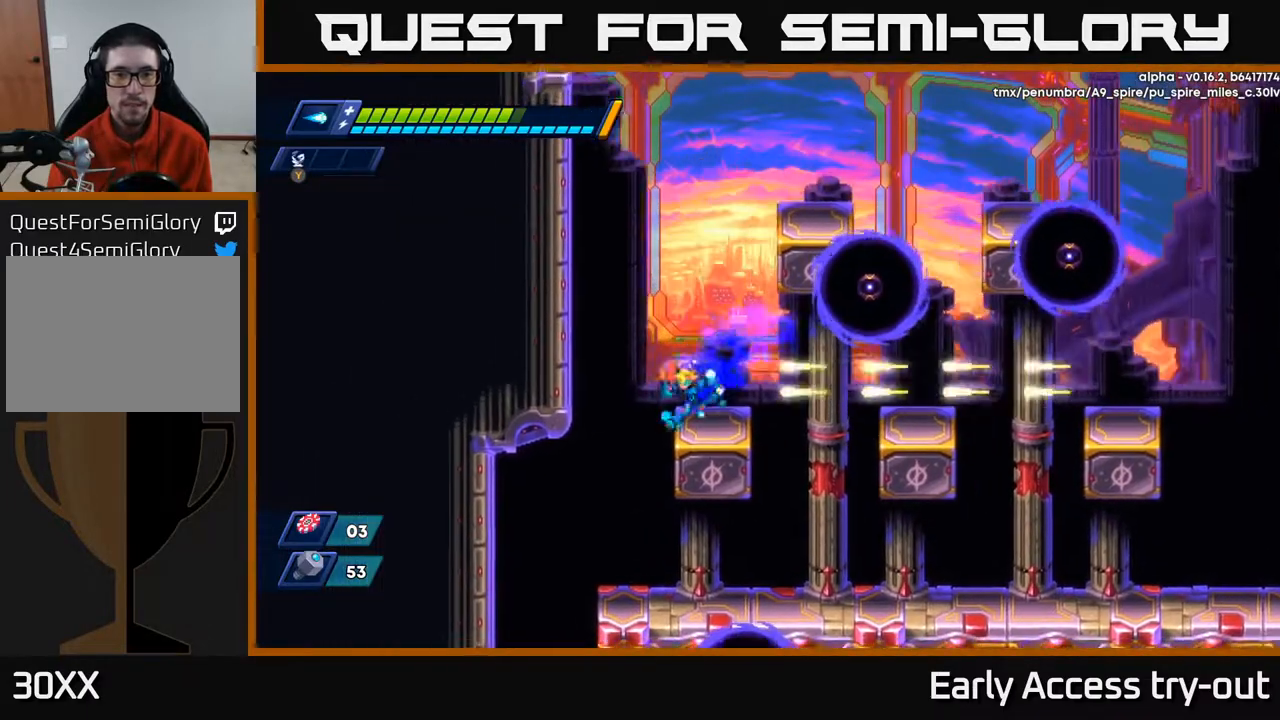
{"buttons": ["A", "DPAD_RIGHT"], "right_stick": "center", "events": [[83, "A", "down"], [367, "A", "up"], [433, "A", "down"], [467, "DPAD_LEFT", "up"], [483, "DPAD_RIGHT", "down"]]}
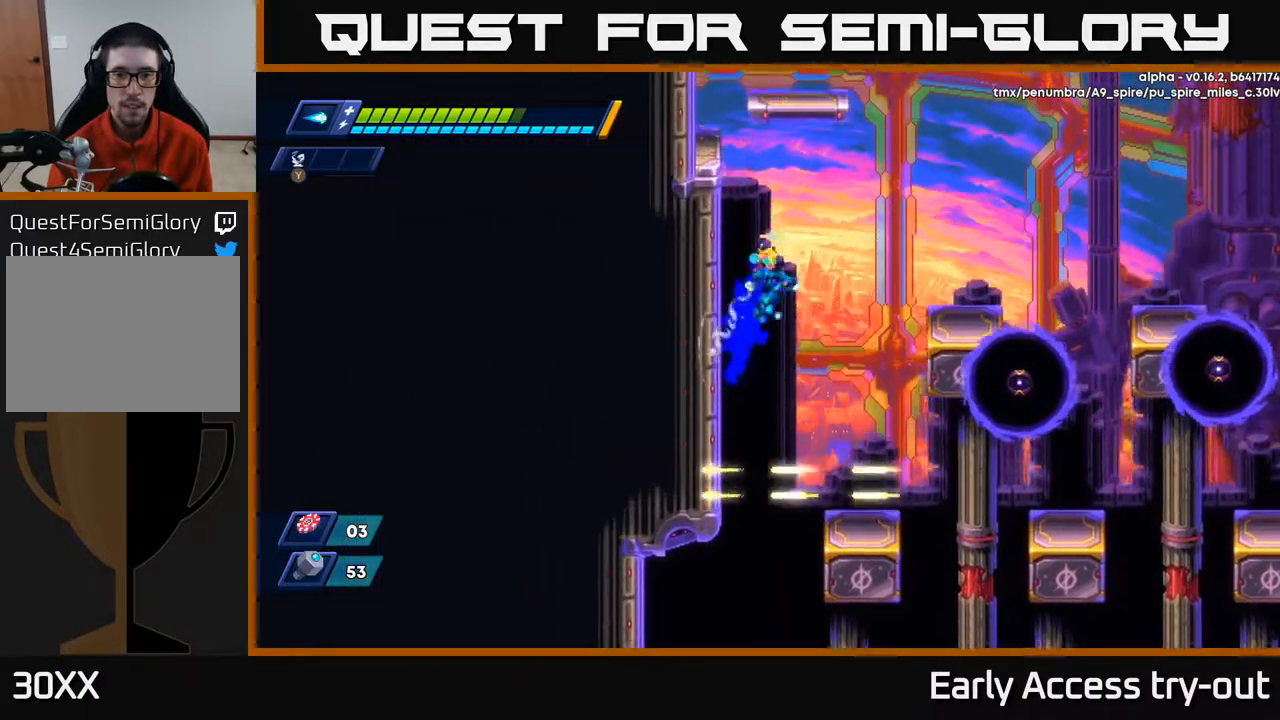
{"buttons": [], "right_stick": "center", "events": [[117, "A", "up"], [400, "X", "down"], [450, "DPAD_RIGHT", "up"], [500, "X", "up"]]}
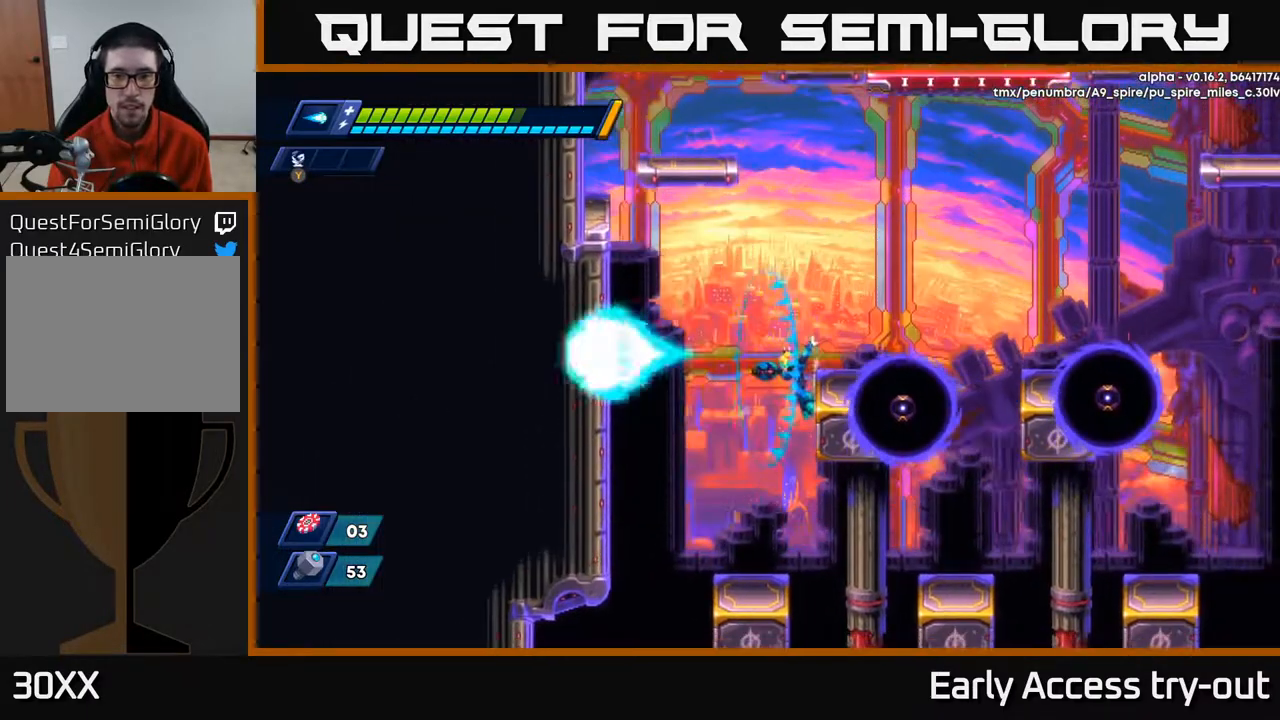
{"buttons": ["DPAD_RIGHT"], "right_stick": "center", "events": [[100, "A", "down"], [183, "DPAD_RIGHT", "down"], [200, "X", "down"], [233, "A", "up"], [250, "DPAD_RIGHT", "up"], [283, "X", "up"], [467, "DPAD_RIGHT", "down"]]}
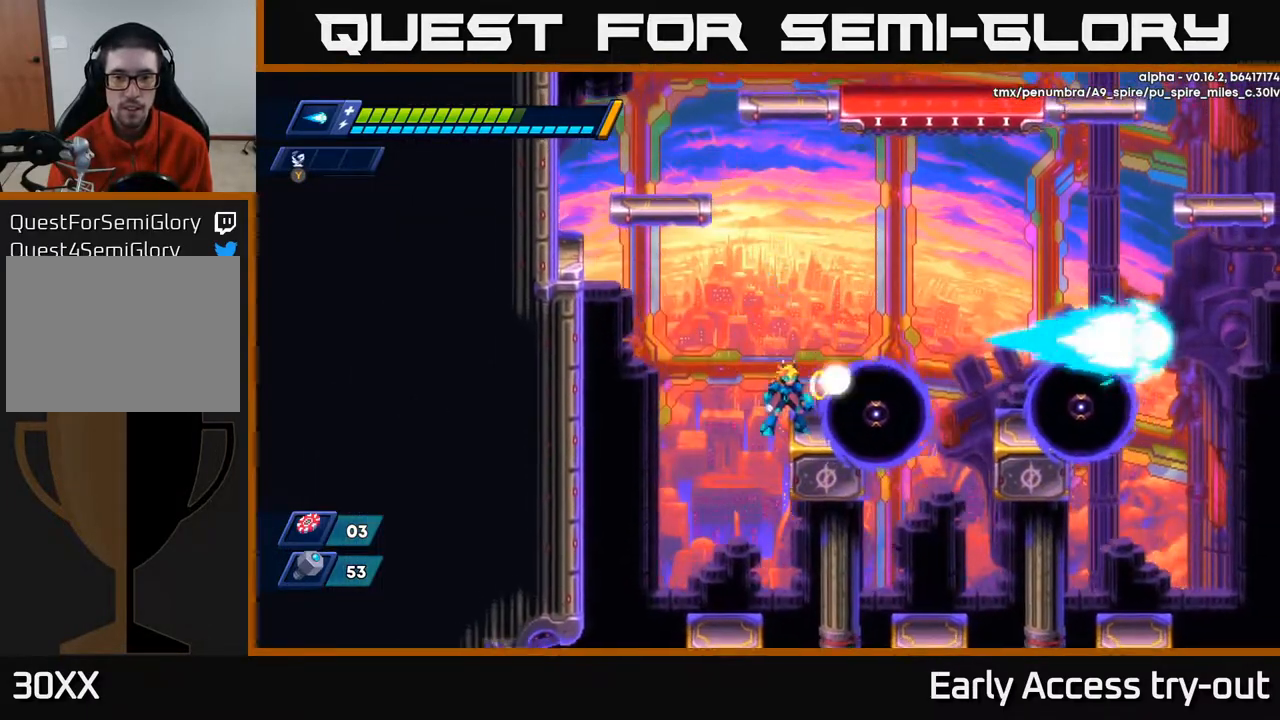
{"buttons": ["A", "X", "DPAD_LEFT"], "right_stick": "center", "events": [[33, "DPAD_RIGHT", "up"], [33, "X", "down"], [133, "X", "up"], [183, "X", "down"], [267, "X", "up"], [333, "X", "down"], [400, "X", "up"], [467, "X", "down"], [500, "A", "down"], [500, "DPAD_LEFT", "down"]]}
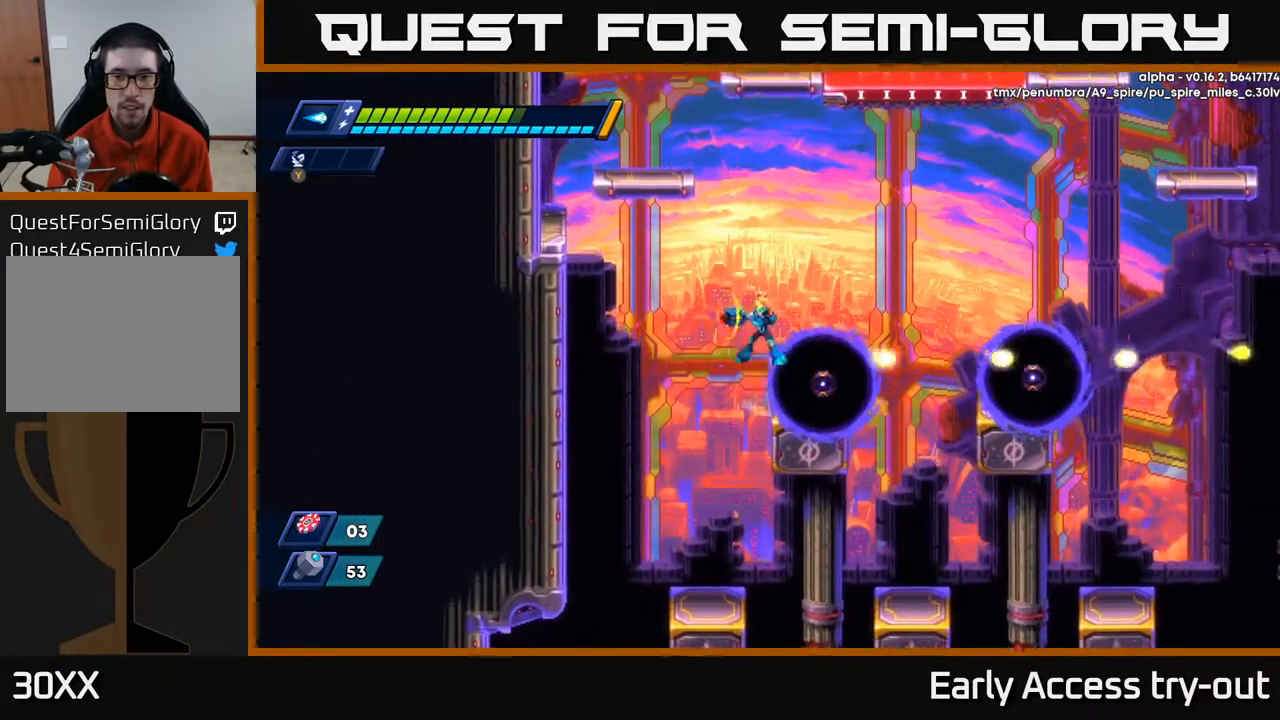
{"buttons": ["DPAD_LEFT"], "right_stick": "center", "events": [[50, "X", "up"], [317, "A", "up"]]}
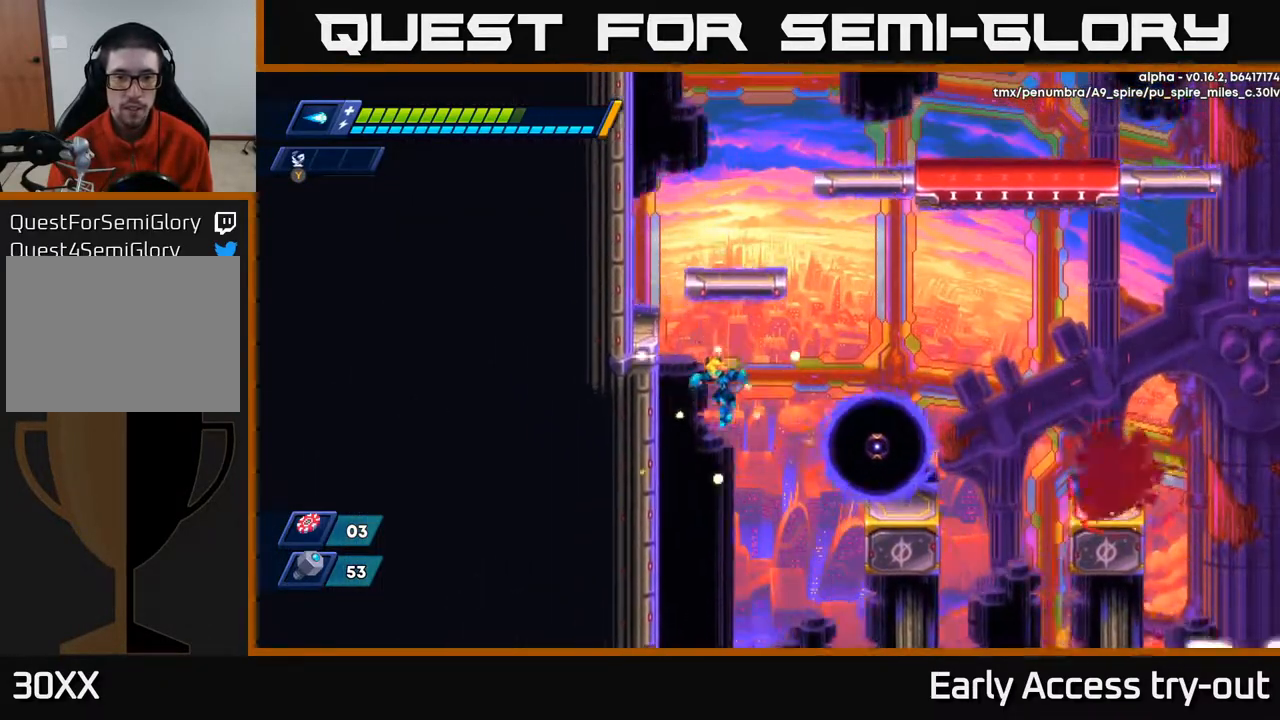
{"buttons": ["A", "X", "DPAD_UP", "DPAD_LEFT"], "right_stick": "center", "events": [[233, "DPAD_LEFT", "up"], [250, "A", "down"], [250, "DPAD_RIGHT", "down"], [300, "X", "down"], [400, "X", "up"], [467, "DPAD_RIGHT", "up"], [467, "X", "down"], [500, "DPAD_LEFT", "down"], [500, "DPAD_UP", "down"]]}
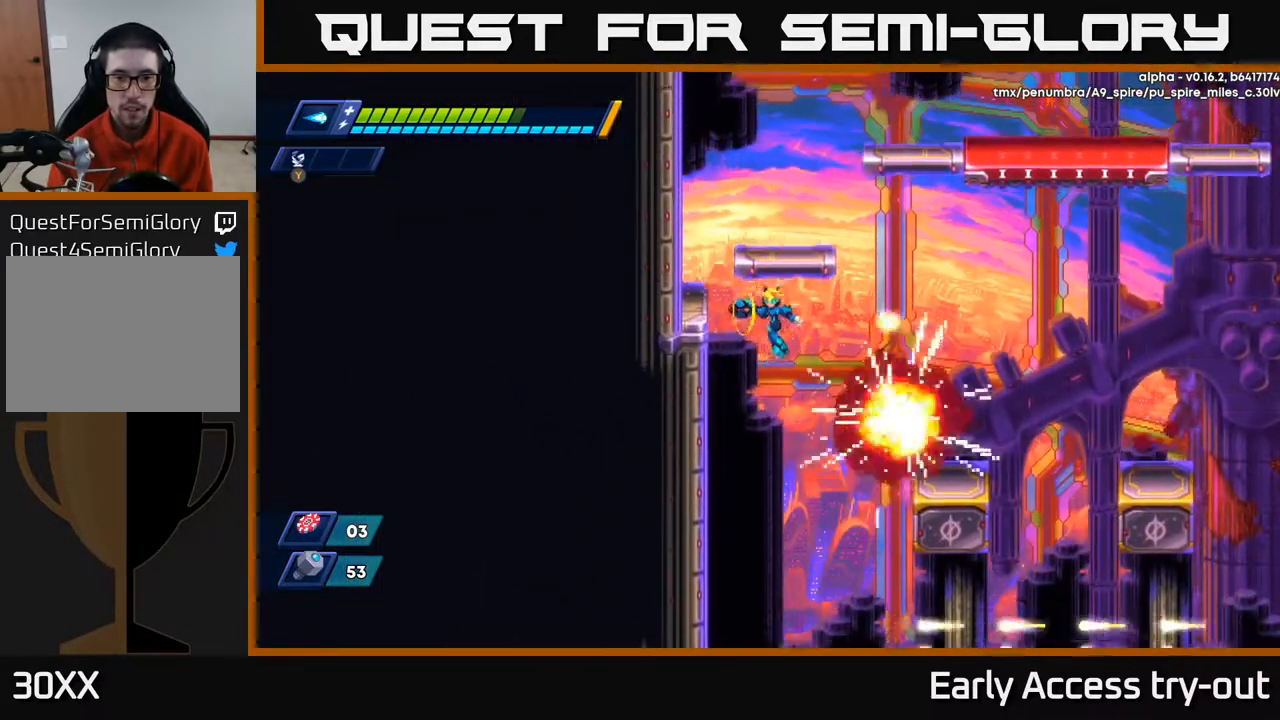
{"buttons": ["DPAD_RIGHT"], "right_stick": "center", "events": [[17, "A", "up"], [67, "X", "up"], [100, "DPAD_UP", "up"], [150, "DPAD_UP", "down"], [250, "A", "down"], [250, "DPAD_UP", "up"], [417, "A", "up"], [450, "DPAD_LEFT", "up"], [467, "DPAD_RIGHT", "down"]]}
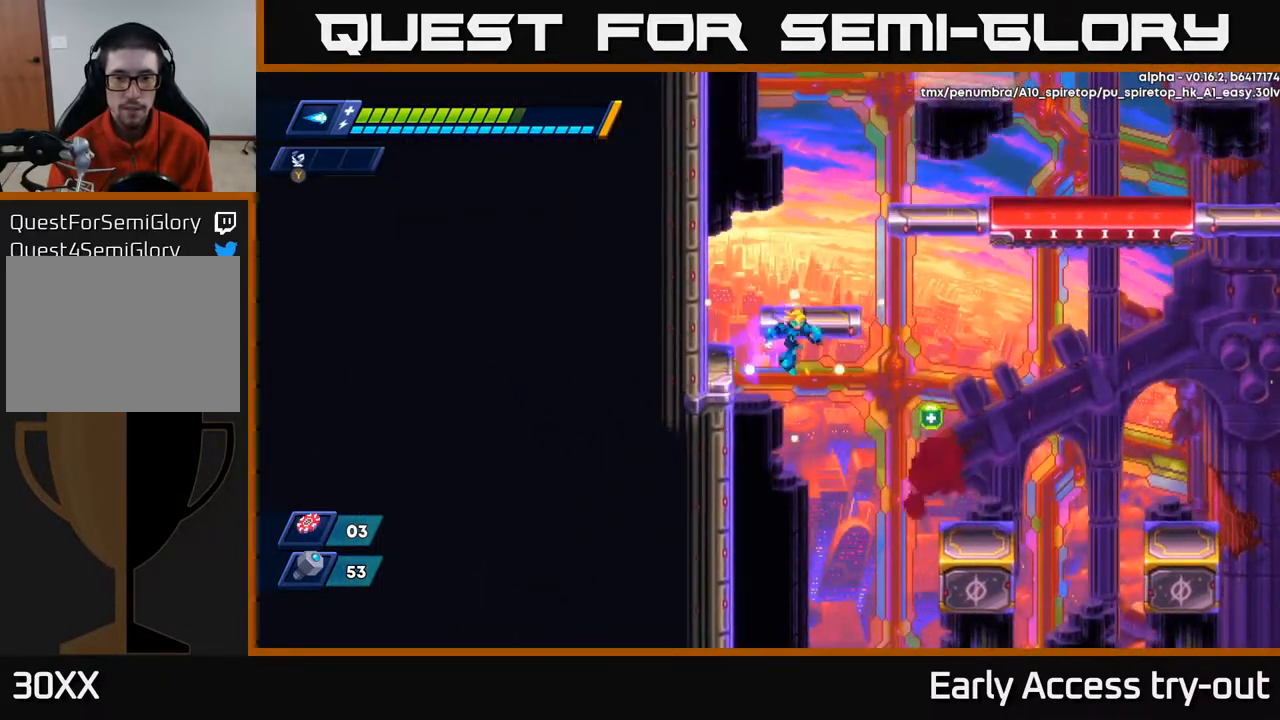
{"buttons": ["A", "DPAD_RIGHT"], "right_stick": "center", "events": [[483, "A", "down"]]}
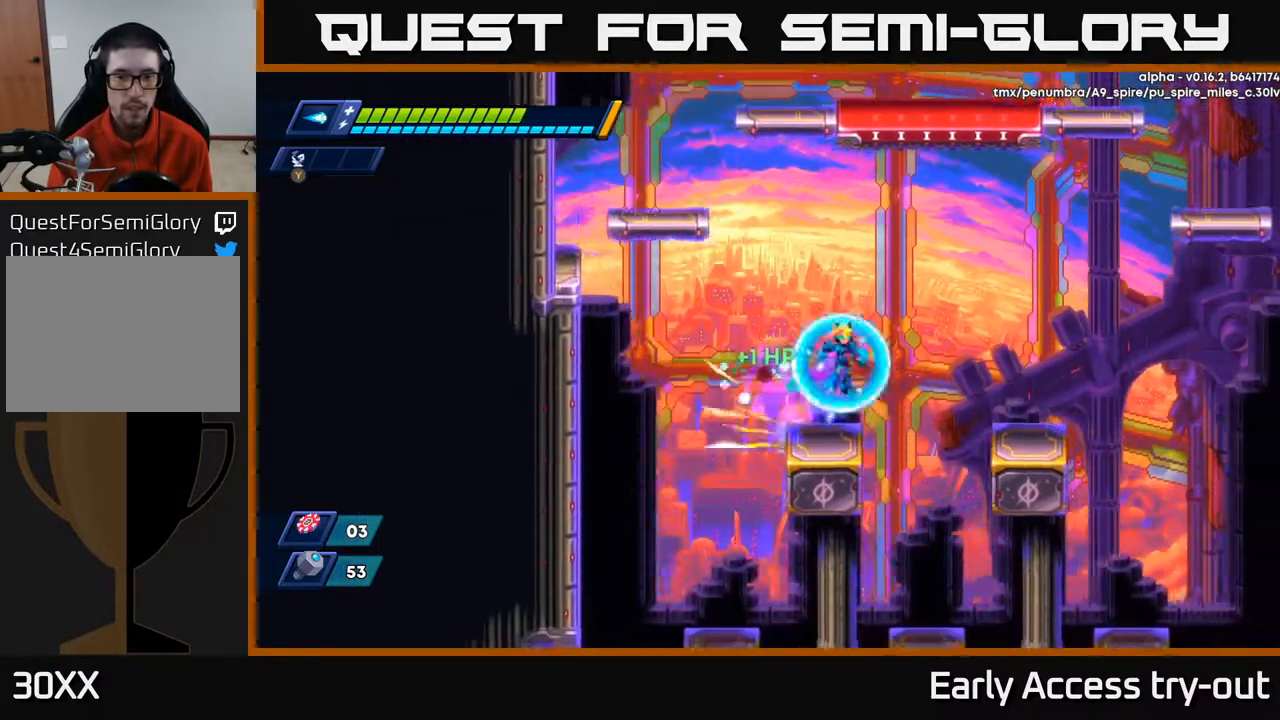
{"buttons": ["DPAD_LEFT"], "right_stick": "center", "events": [[67, "DPAD_RIGHT", "up"], [83, "A", "up"], [383, "DPAD_LEFT", "down"]]}
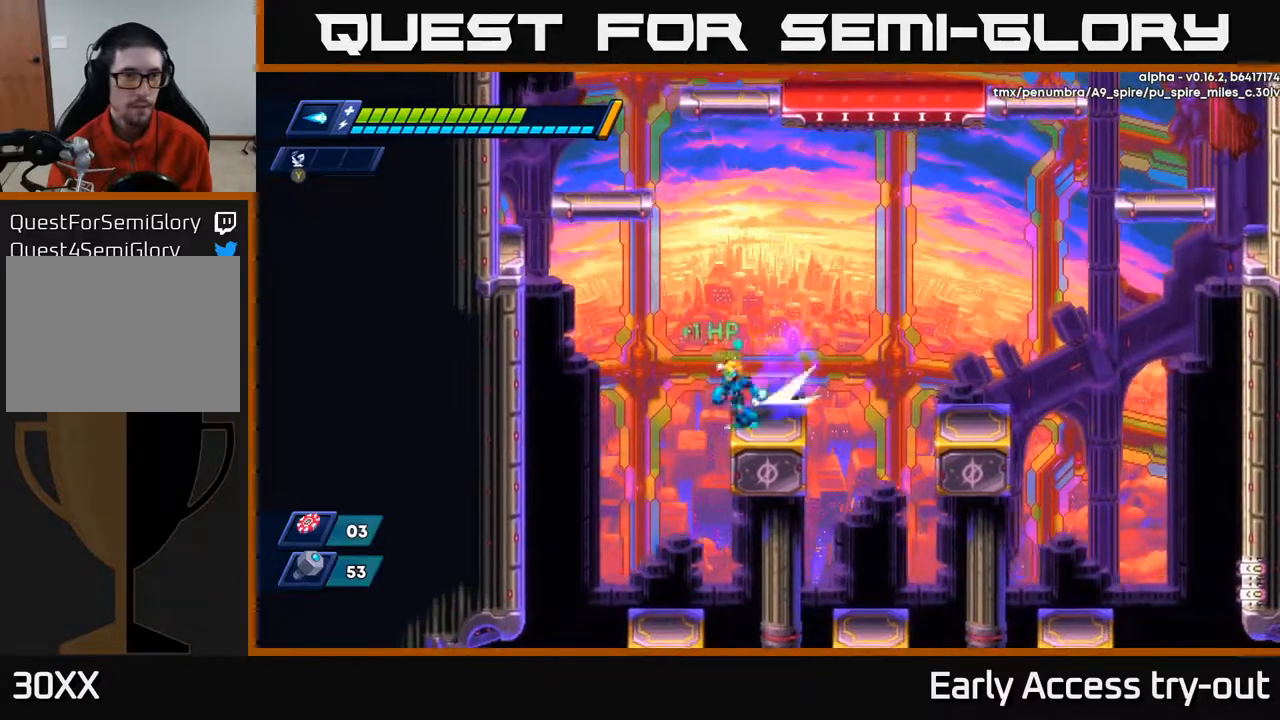
{"buttons": ["A", "DPAD_LEFT"], "right_stick": "center", "events": [[67, "A", "down"], [317, "A", "up"], [433, "A", "down"]]}
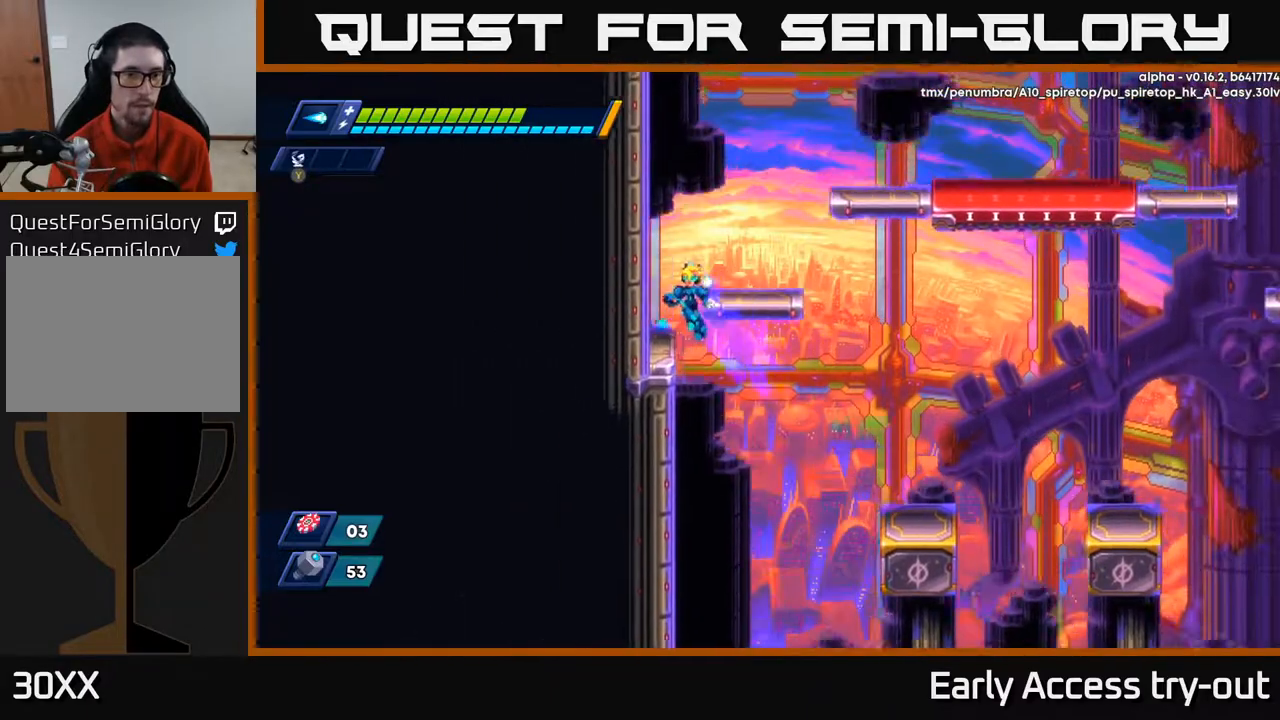
{"buttons": ["A", "DPAD_RIGHT"], "right_stick": "center", "events": [[133, "A", "up"], [300, "A", "down"], [300, "DPAD_LEFT", "up"], [317, "DPAD_RIGHT", "down"]]}
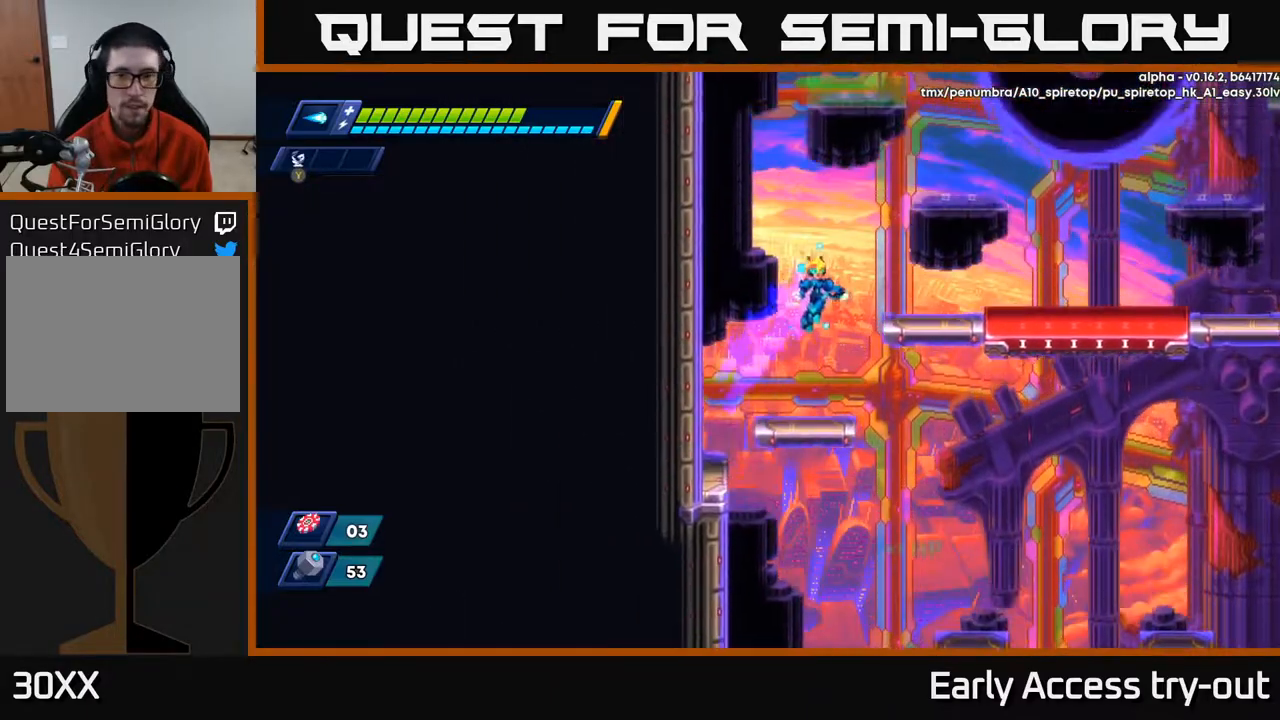
{"buttons": ["DPAD_RIGHT"], "right_stick": "center", "events": [[83, "A", "up"], [150, "A", "down"], [300, "A", "up"]]}
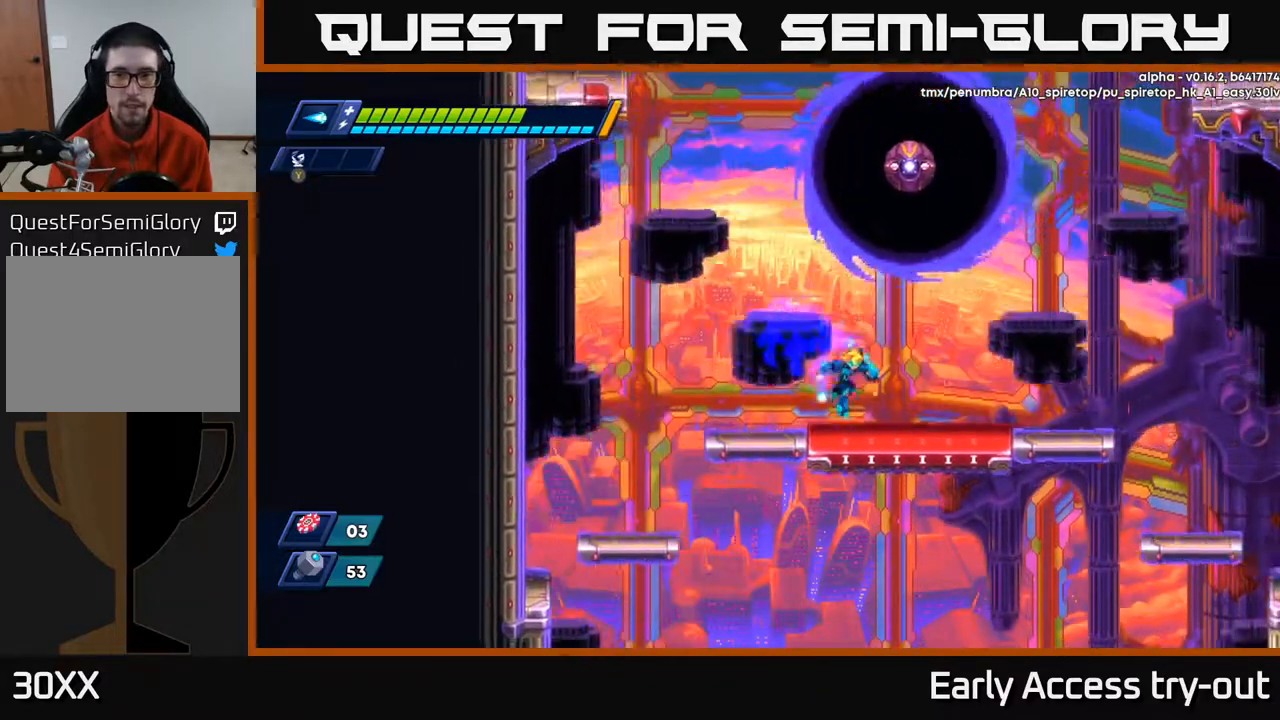
{"buttons": ["A", "DPAD_RIGHT"], "right_stick": "center", "events": [[217, "A", "down"], [400, "A", "up"], [483, "A", "down"]]}
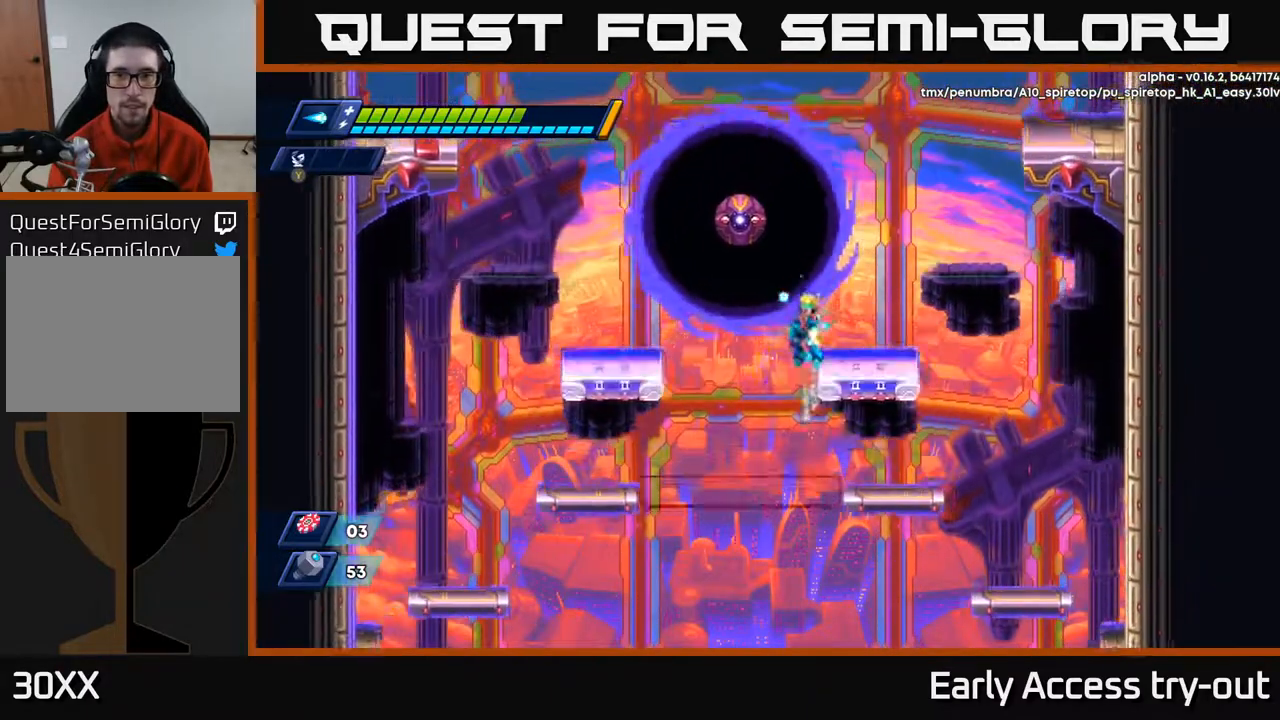
{"buttons": ["A", "DPAD_RIGHT"], "right_stick": "center", "events": [[233, "A", "up"], [317, "A", "down"]]}
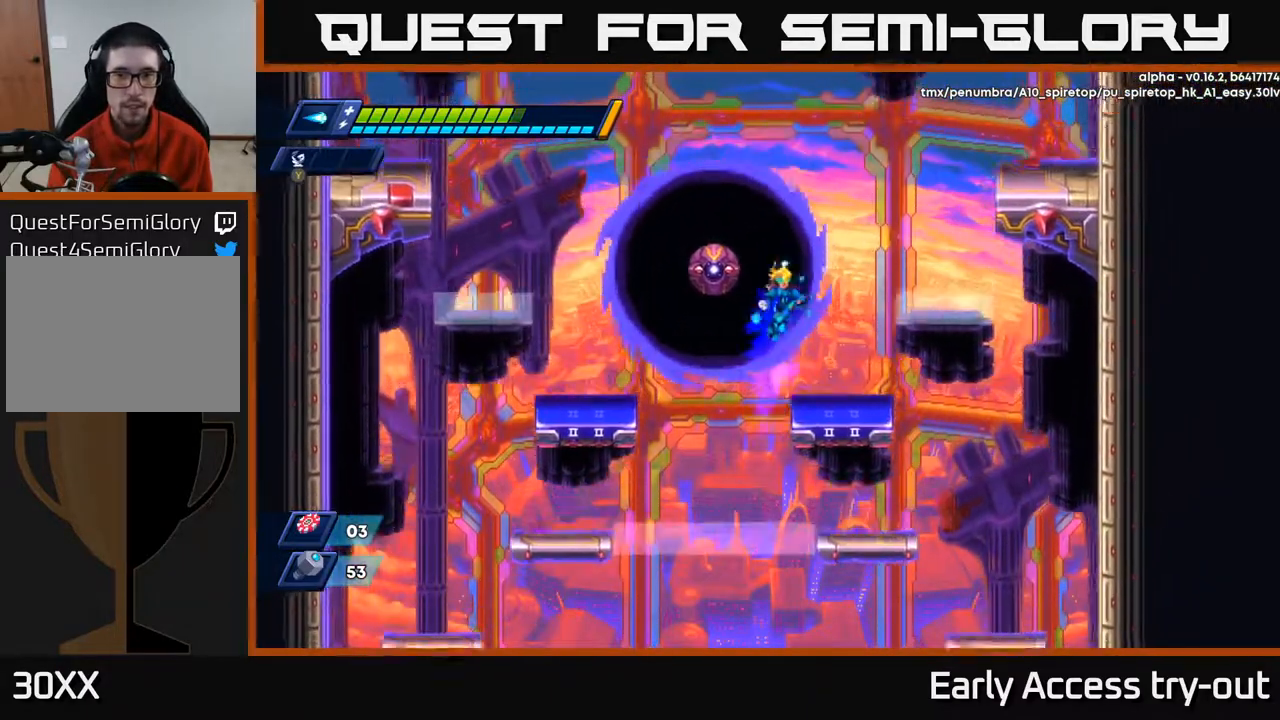
{"buttons": ["A", "DPAD_RIGHT"], "right_stick": "center", "events": [[67, "A", "up"], [167, "DPAD_RIGHT", "up"], [183, "DPAD_LEFT", "down"], [233, "DPAD_LEFT", "up"], [233, "X", "down"], [333, "X", "up"], [450, "DPAD_RIGHT", "down"], [483, "A", "down"]]}
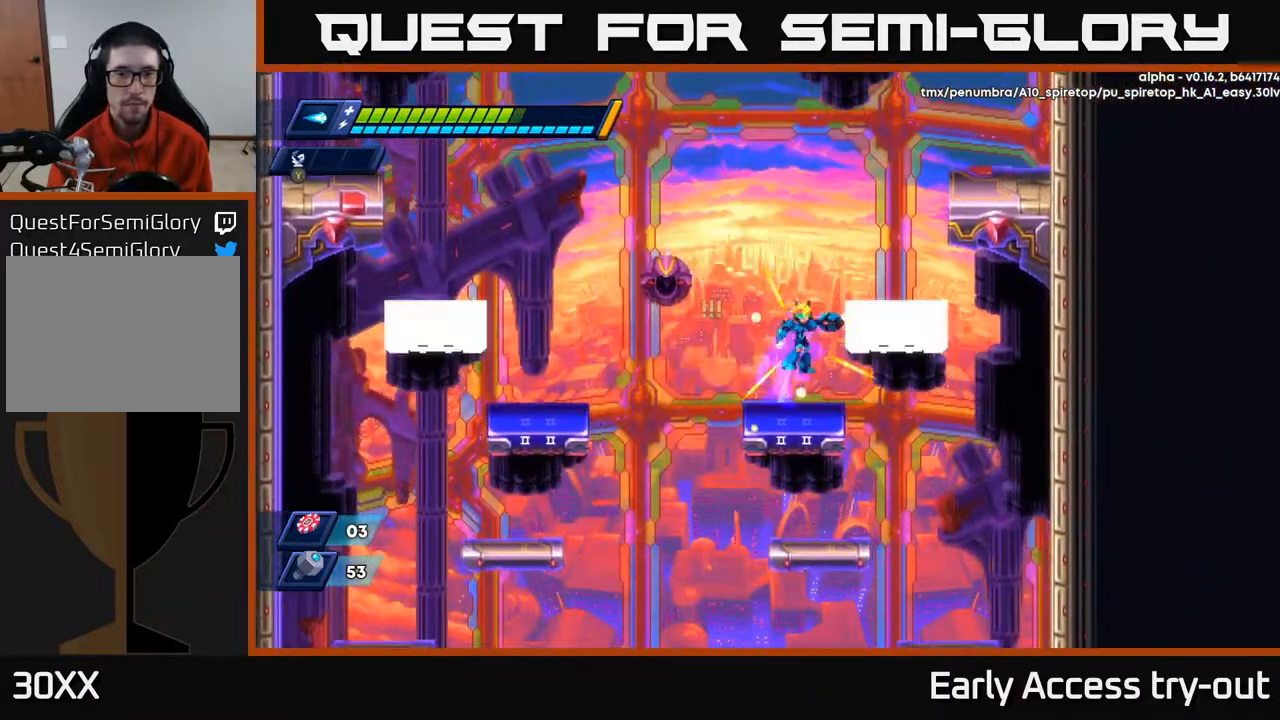
{"buttons": ["A", "DPAD_RIGHT"], "right_stick": "center", "events": [[200, "A", "up"], [333, "DPAD_RIGHT", "up"], [450, "A", "down"], [500, "DPAD_RIGHT", "down"]]}
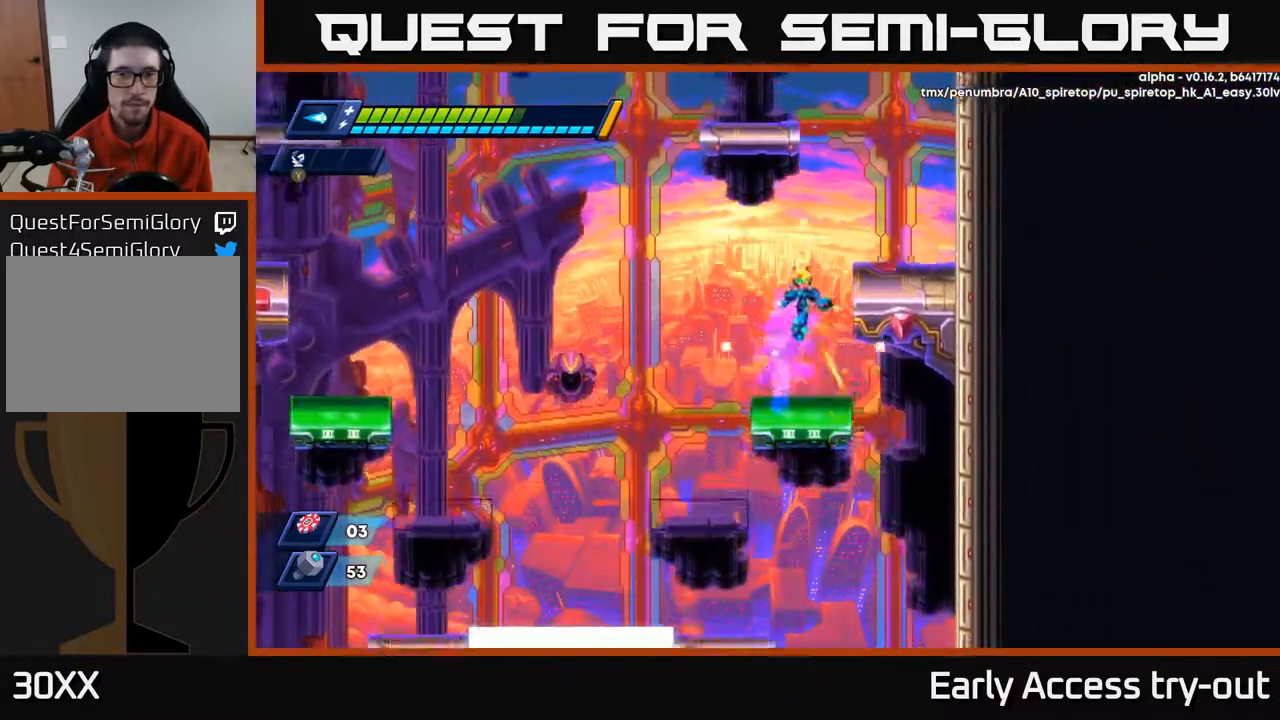
{"buttons": ["DPAD_RIGHT"], "right_stick": "center", "events": [[183, "A", "up"], [250, "A", "down"], [350, "A", "up"]]}
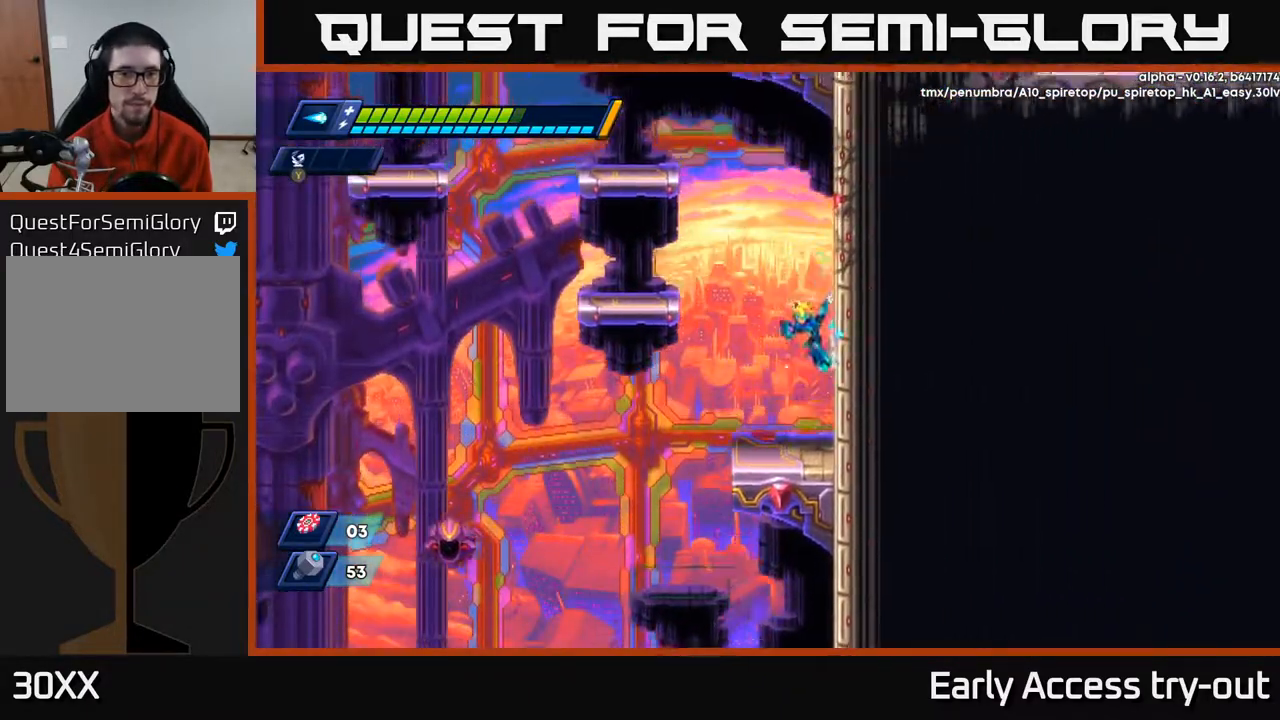
{"buttons": ["A", "DPAD_LEFT"], "right_stick": "center", "events": [[150, "A", "down"], [217, "DPAD_RIGHT", "up"], [267, "DPAD_LEFT", "down"], [350, "A", "up"], [400, "A", "down"]]}
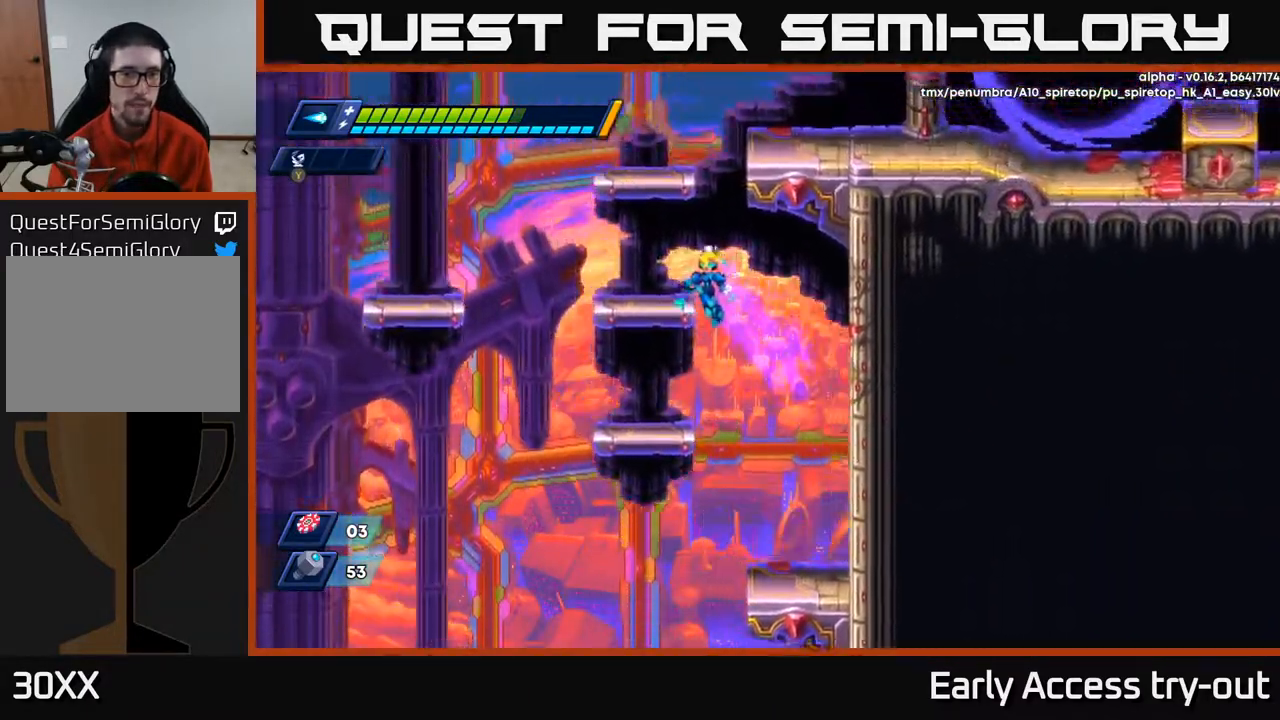
{"buttons": ["A", "DPAD_LEFT"], "right_stick": "center", "events": [[100, "A", "up"], [300, "A", "down"]]}
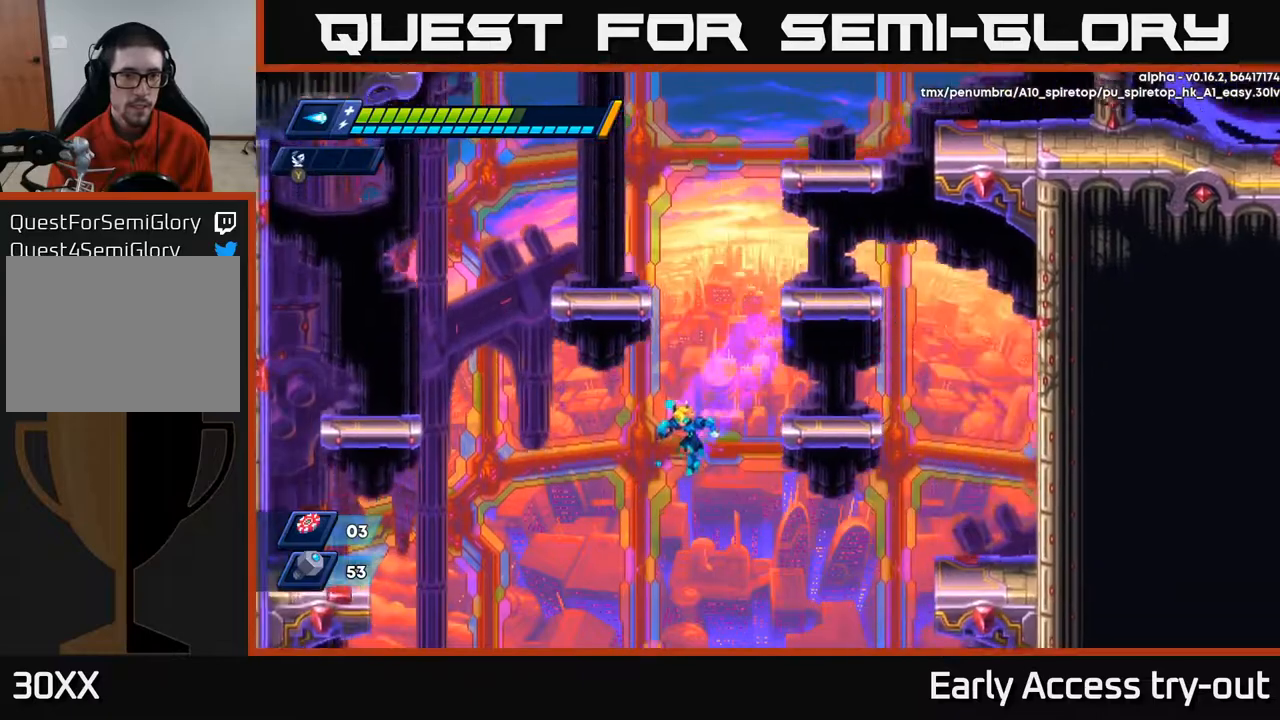
{"buttons": ["DPAD_LEFT"], "right_stick": "center", "events": [[33, "A", "up"], [133, "A", "down"], [300, "A", "up"], [417, "A", "down"], [500, "A", "up"]]}
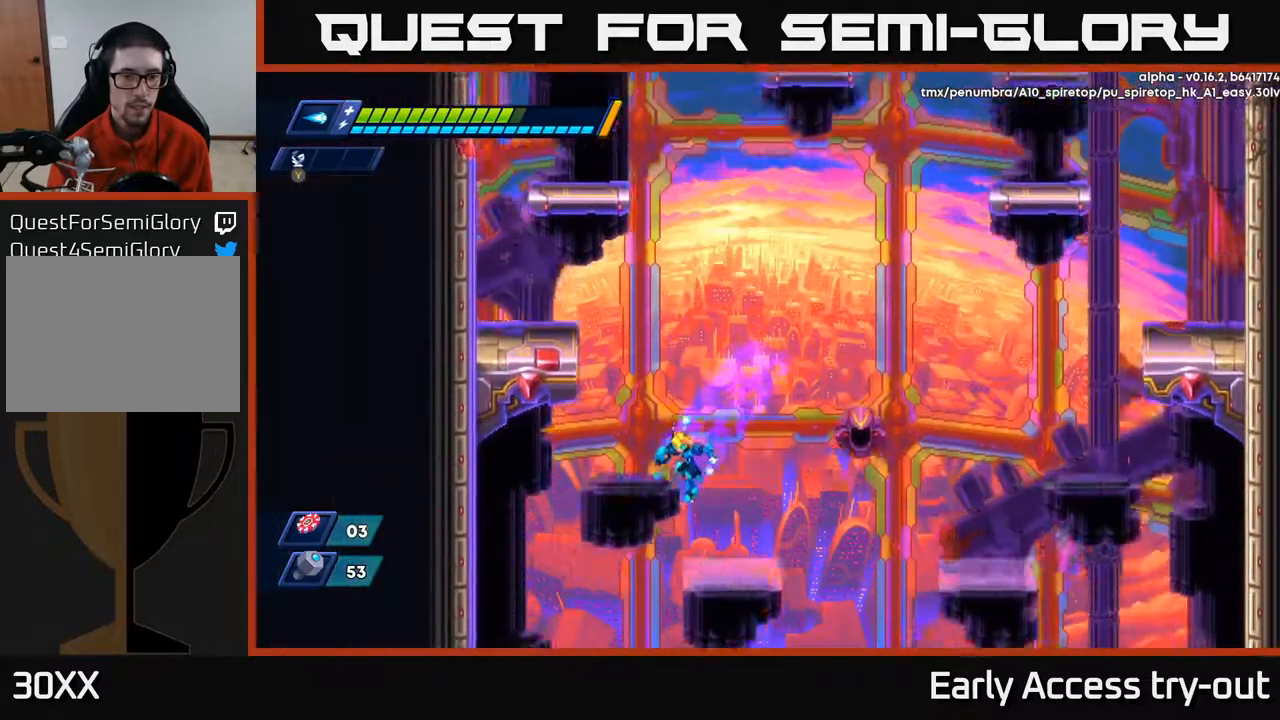
{"buttons": ["DPAD_LEFT"], "right_stick": "center", "events": [[133, "A", "down"], [350, "A", "up"]]}
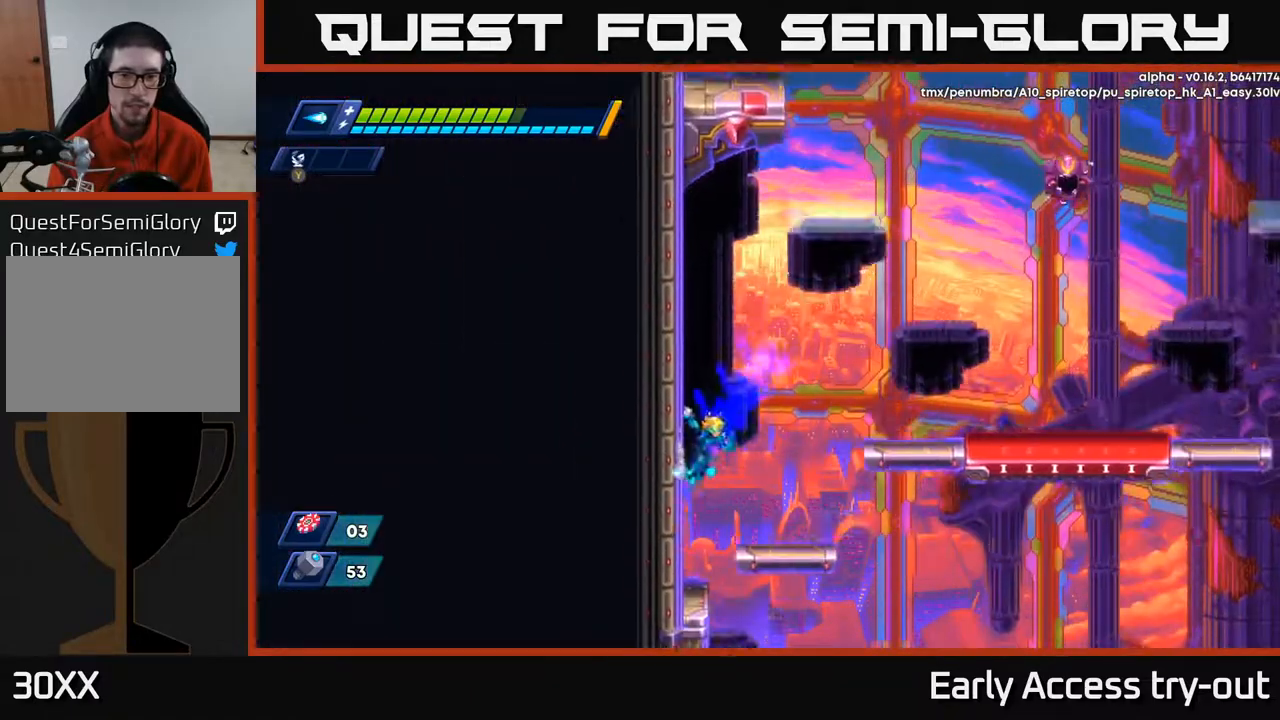
{"buttons": ["A", "DPAD_RIGHT"], "right_stick": "center", "events": [[100, "A", "down"], [300, "A", "up"], [400, "A", "down"], [400, "DPAD_LEFT", "up"], [417, "DPAD_RIGHT", "down"]]}